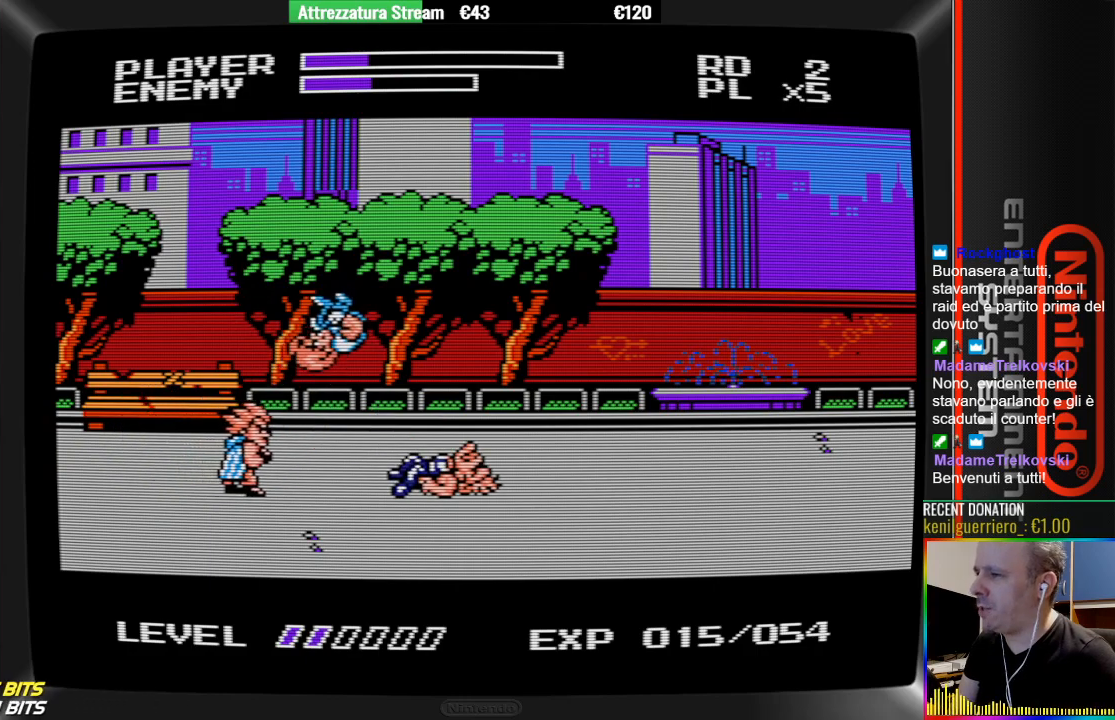
Gameplay with a controller (Nintendo layout); each line is a JSON object with the inputs held at the frame after it. "events" lists button and stick changes between this image and that frame as [ms after this image, input, new state], when the widget could be followed in between. Not read: A L3 R3.
{"buttons": ["DPAD_RIGHT"], "events": [[300, "B", "down"], [400, "DPAD_RIGHT", "down"], [467, "B", "up"]]}
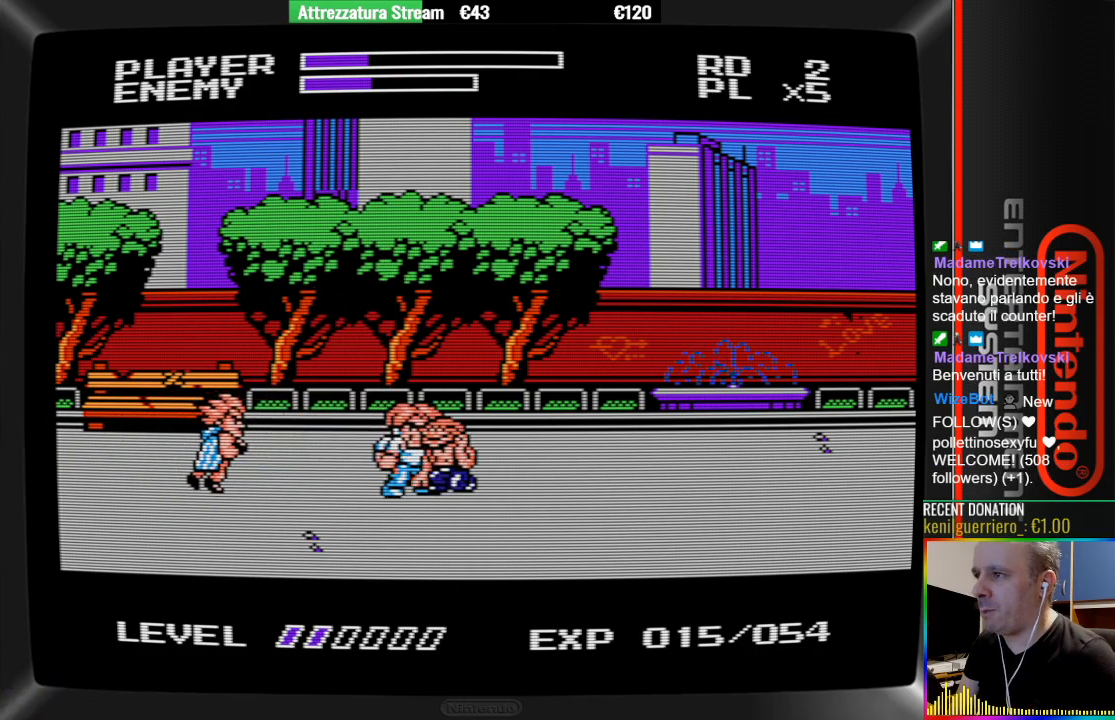
{"buttons": ["DPAD_RIGHT"], "events": []}
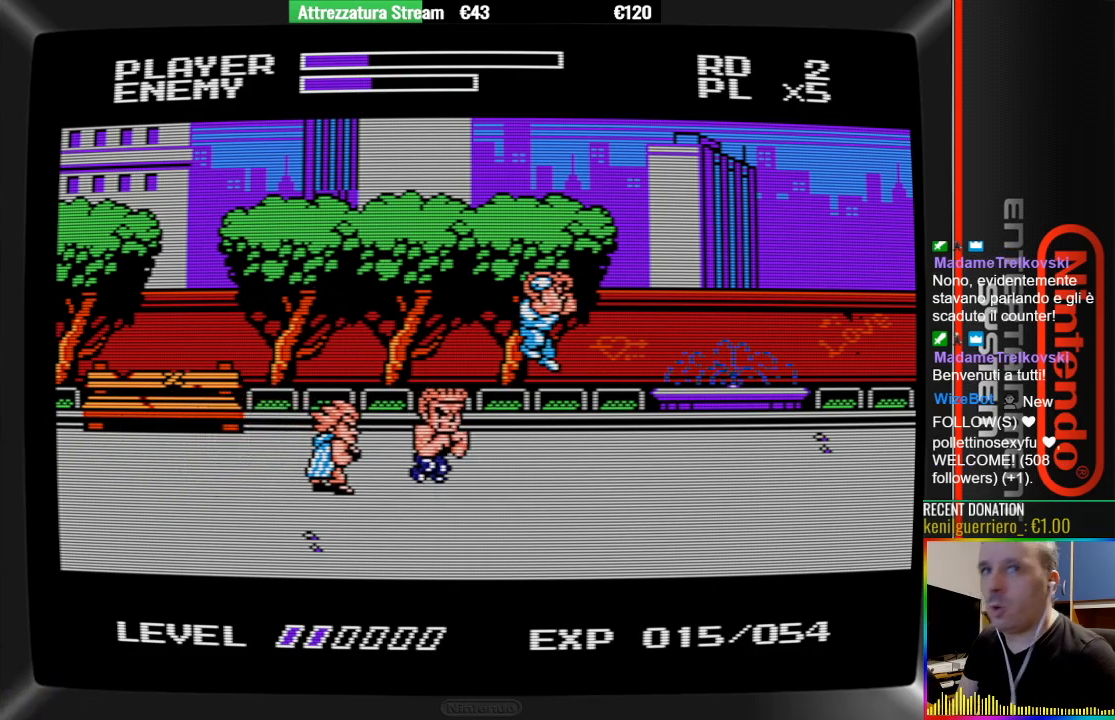
{"buttons": ["DPAD_LEFT"], "events": [[250, "DPAD_RIGHT", "up"], [417, "DPAD_LEFT", "down"]]}
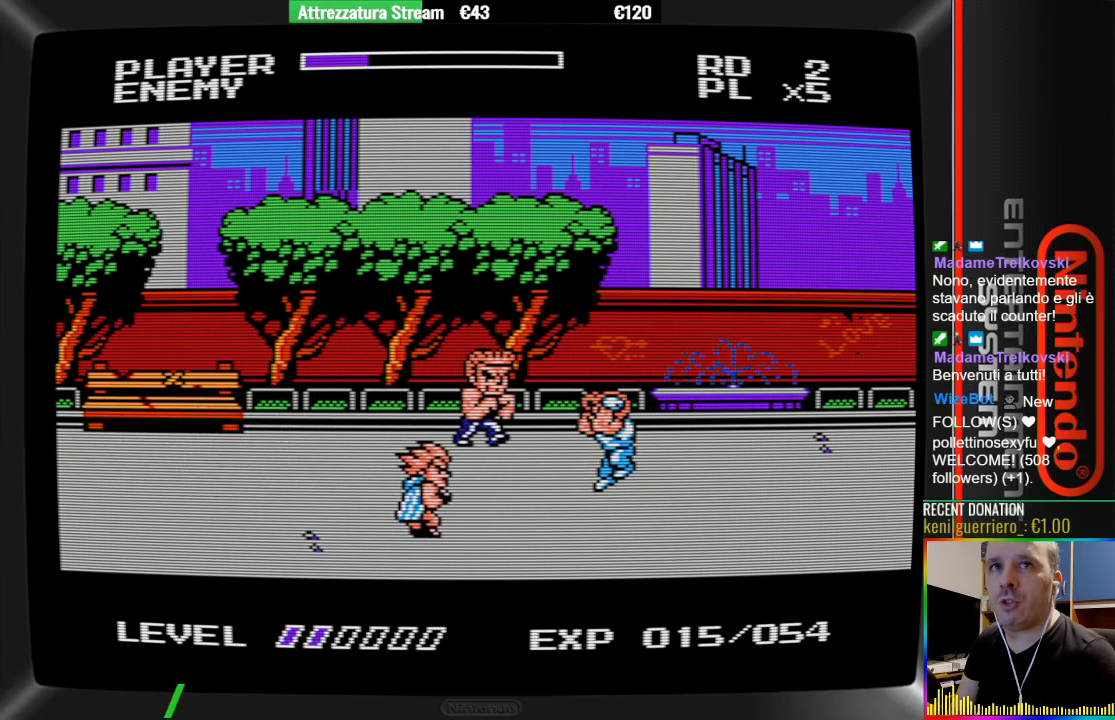
{"buttons": ["B", "DPAD_LEFT"], "events": [[217, "B", "down"], [300, "B", "up"], [367, "B", "down"]]}
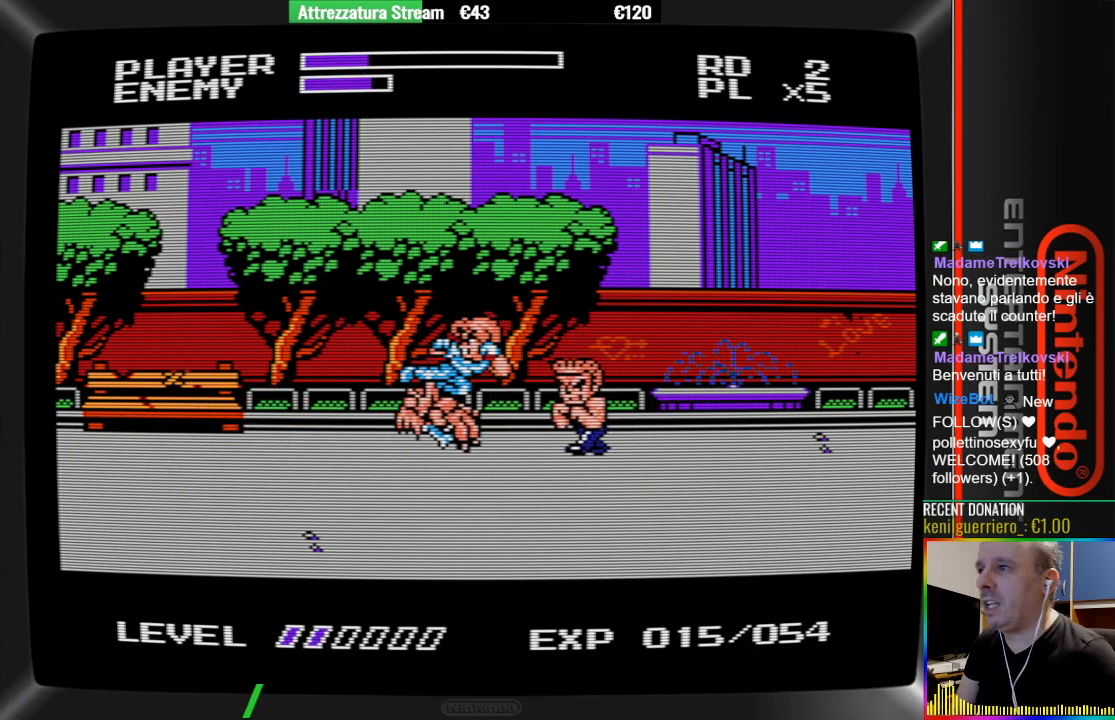
{"buttons": [], "events": [[33, "B", "up"], [100, "B", "down"], [183, "B", "up"], [183, "DPAD_LEFT", "up"]]}
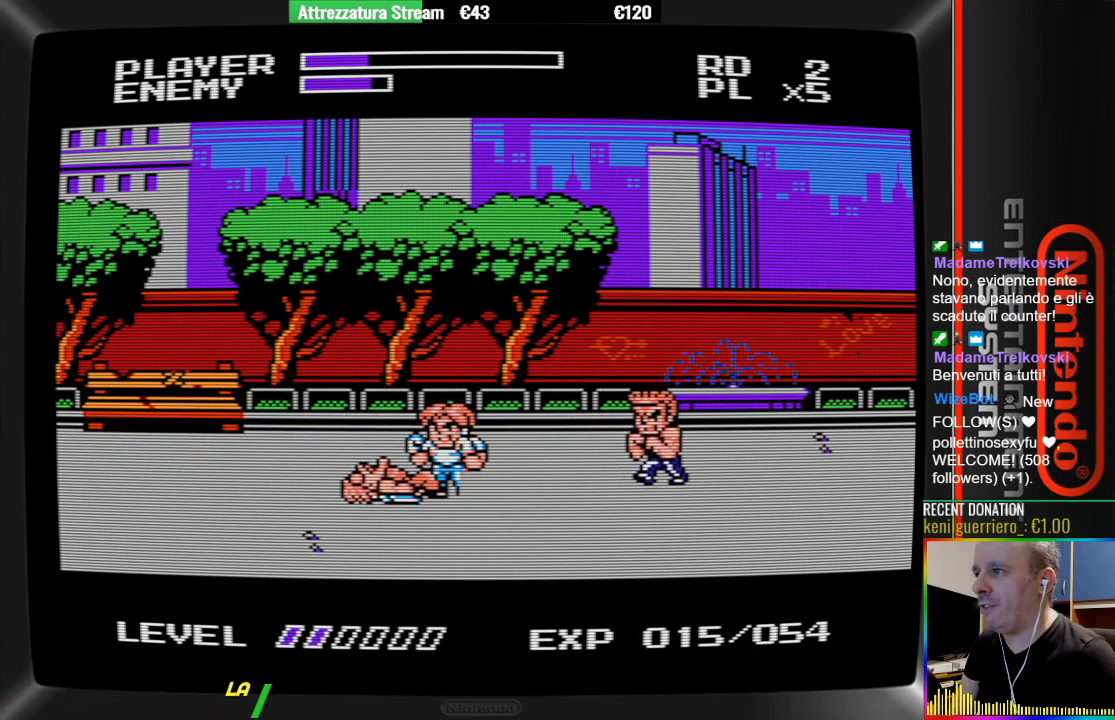
{"buttons": ["DPAD_RIGHT"], "events": [[100, "DPAD_RIGHT", "down"]]}
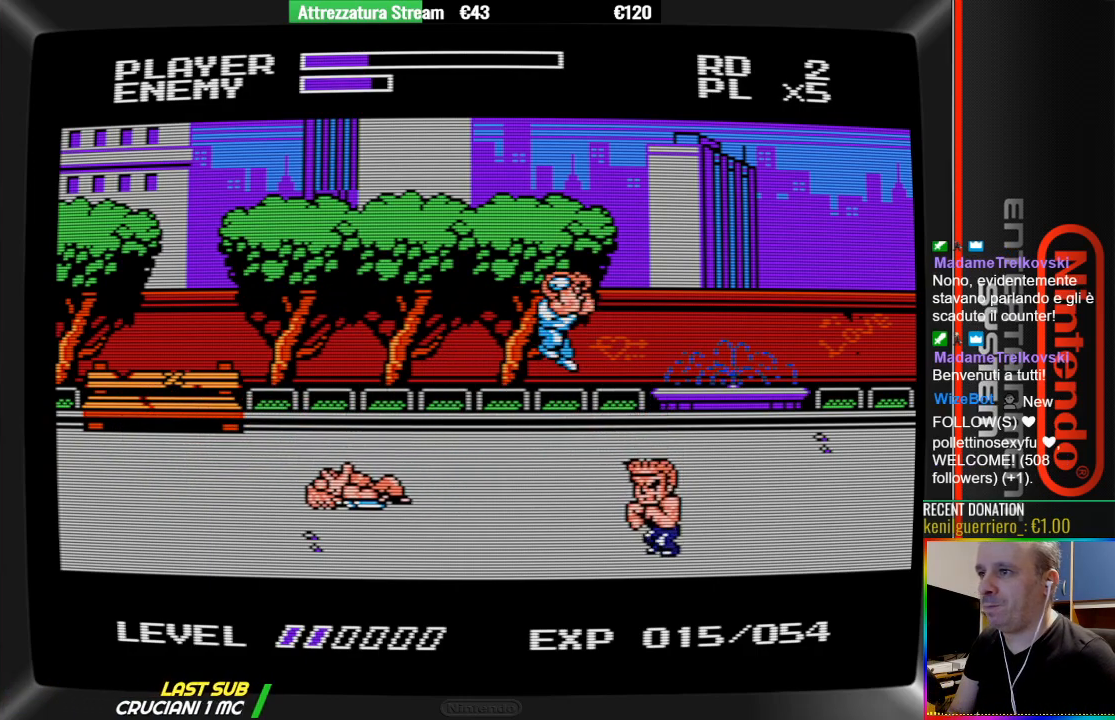
{"buttons": ["DPAD_DOWN"], "events": [[50, "B", "down"], [217, "DPAD_RIGHT", "up"], [300, "B", "up"], [383, "DPAD_DOWN", "down"]]}
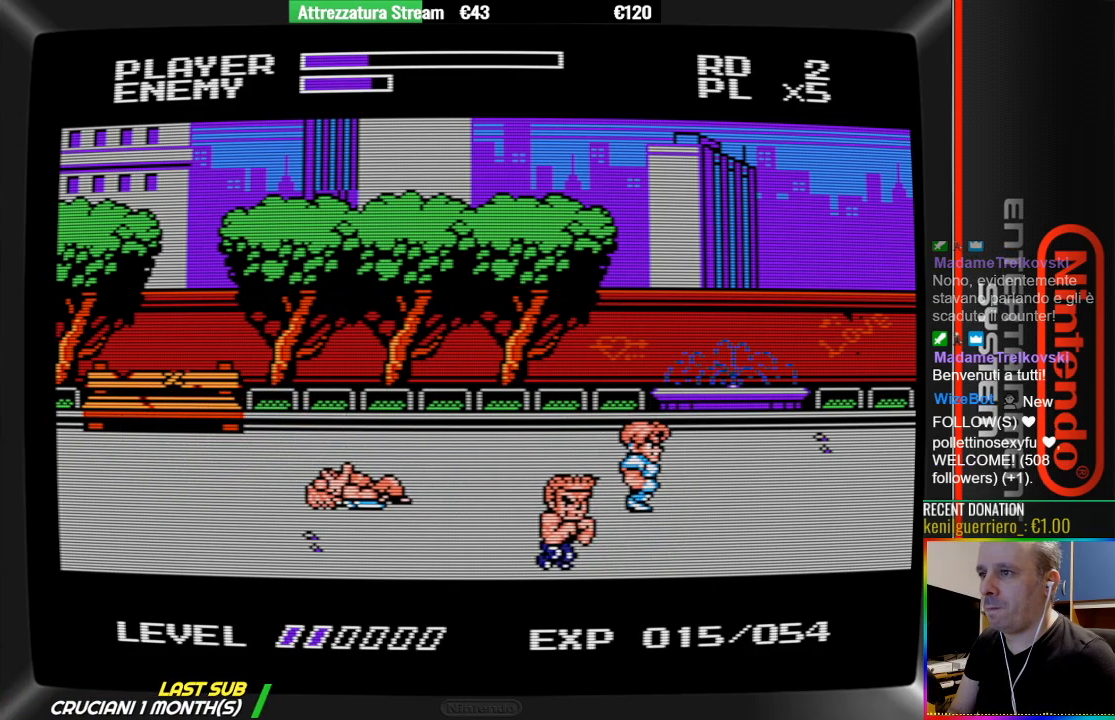
{"buttons": ["B", "DPAD_LEFT"], "events": [[183, "DPAD_DOWN", "up"], [267, "DPAD_LEFT", "down"], [417, "B", "down"]]}
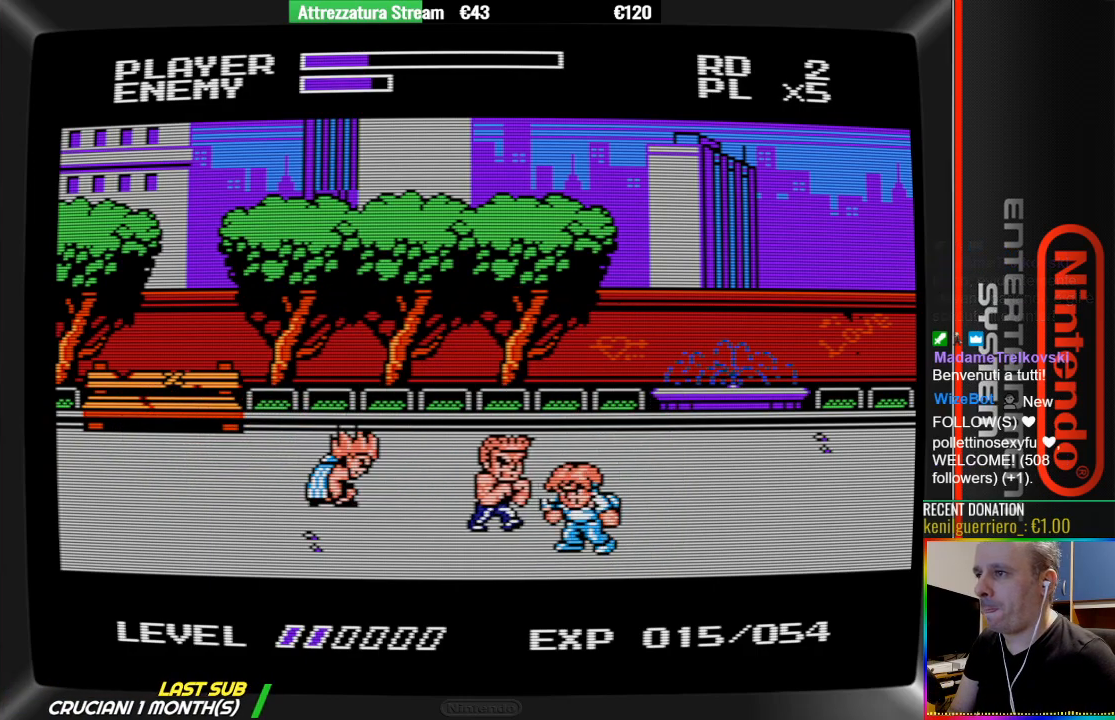
{"buttons": ["B"], "events": [[67, "DPAD_LEFT", "up"], [233, "B", "up"], [317, "B", "down"]]}
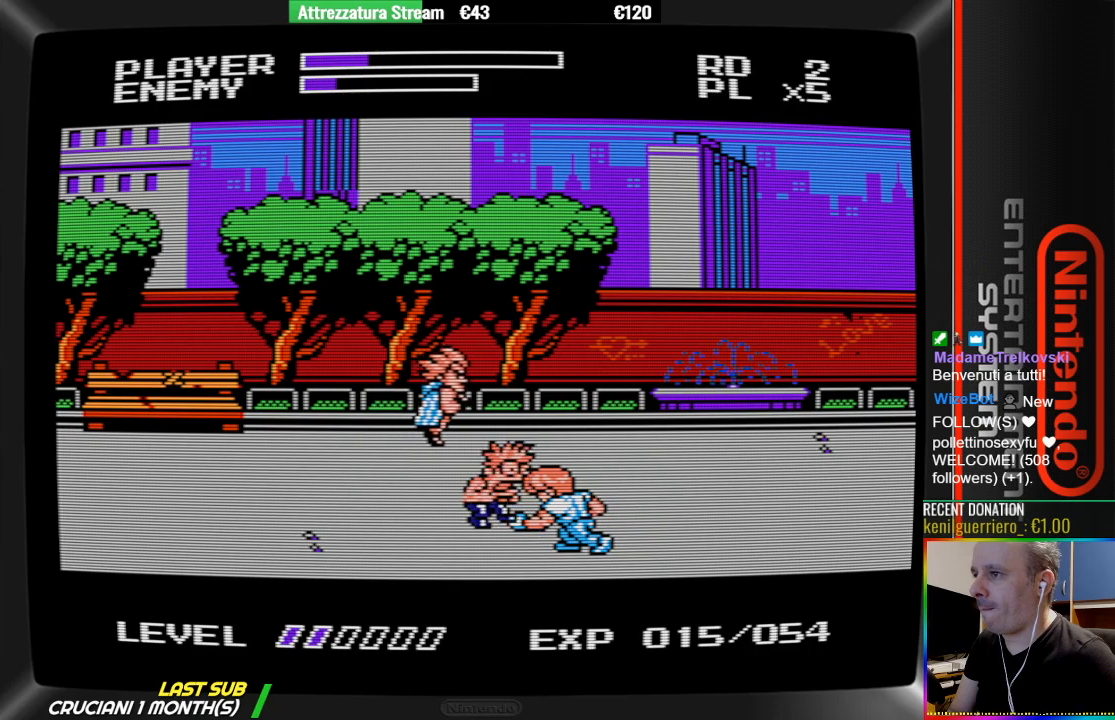
{"buttons": ["B"], "events": [[33, "B", "up"], [283, "B", "down"], [383, "B", "up"], [450, "B", "down"]]}
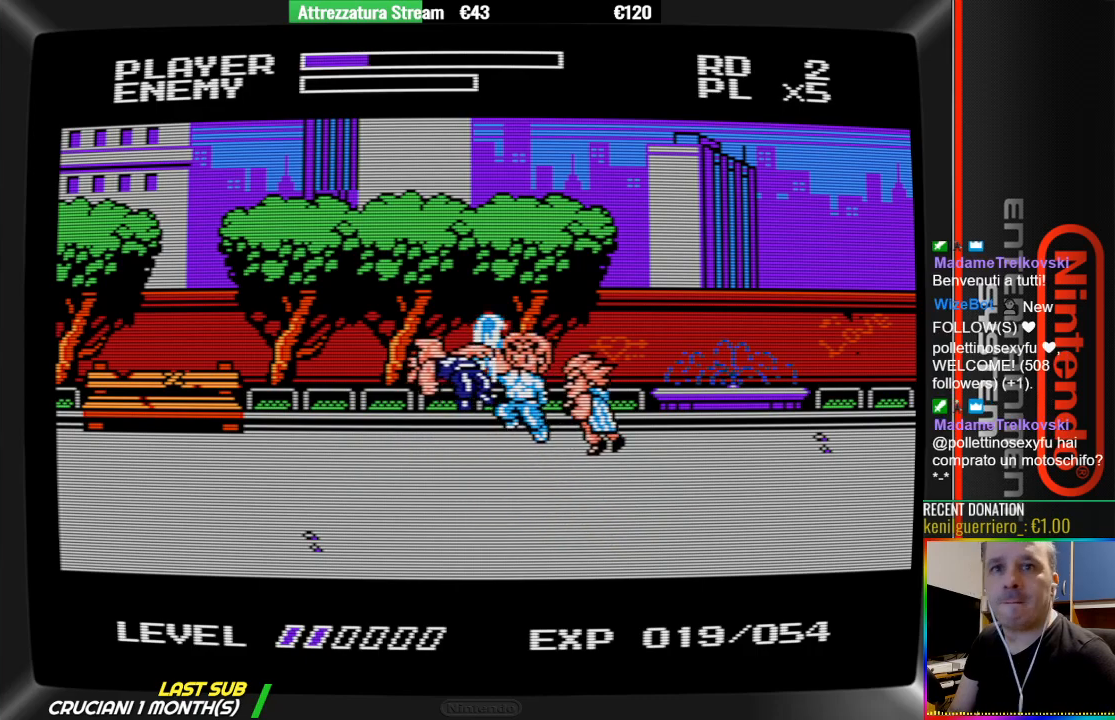
{"buttons": [], "events": [[100, "B", "up"], [183, "DPAD_LEFT", "down"], [417, "DPAD_LEFT", "up"]]}
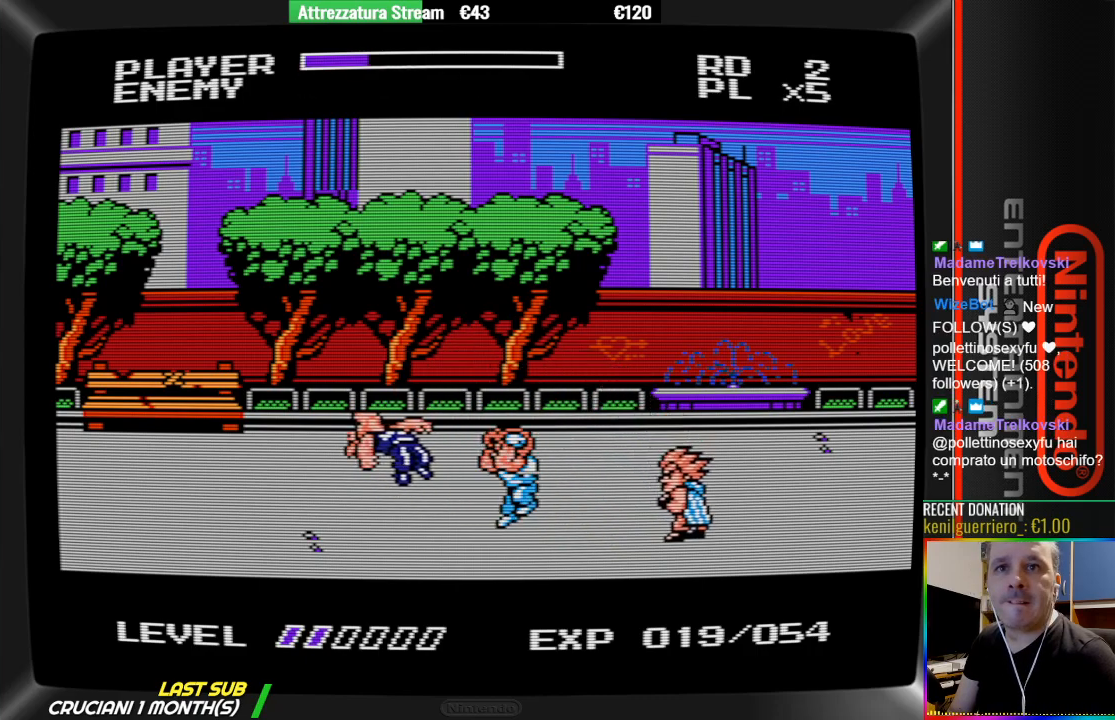
{"buttons": ["DPAD_LEFT"], "events": [[467, "DPAD_LEFT", "down"]]}
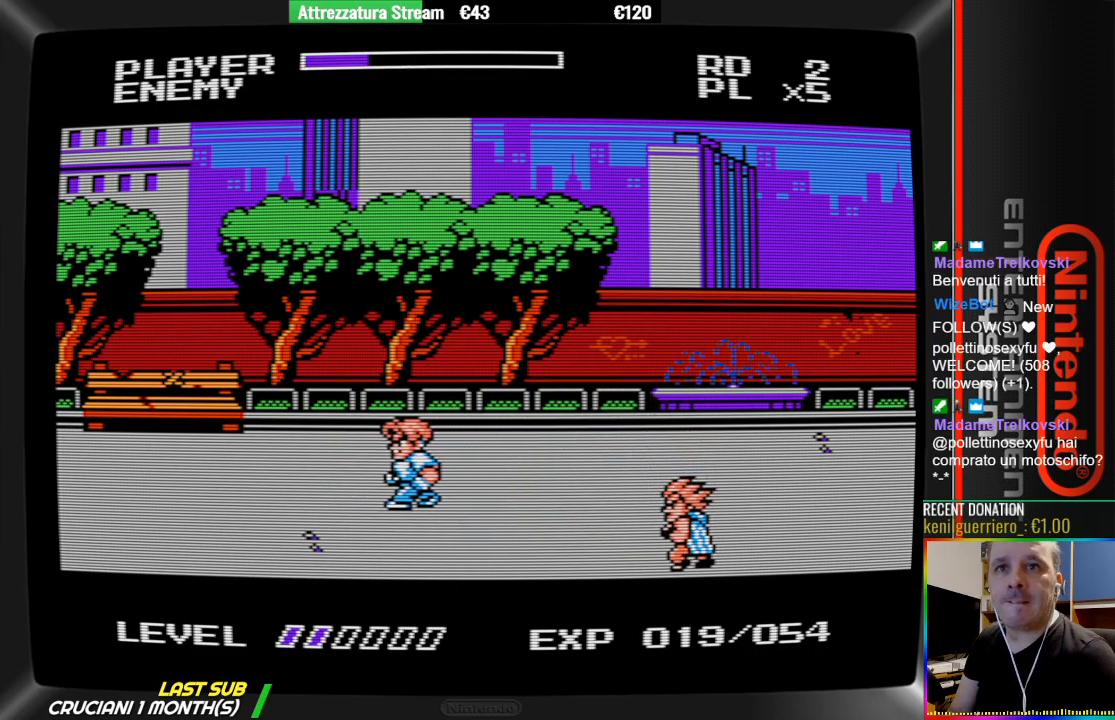
{"buttons": ["DPAD_RIGHT"], "events": [[50, "DPAD_LEFT", "up"], [117, "DPAD_RIGHT", "down"]]}
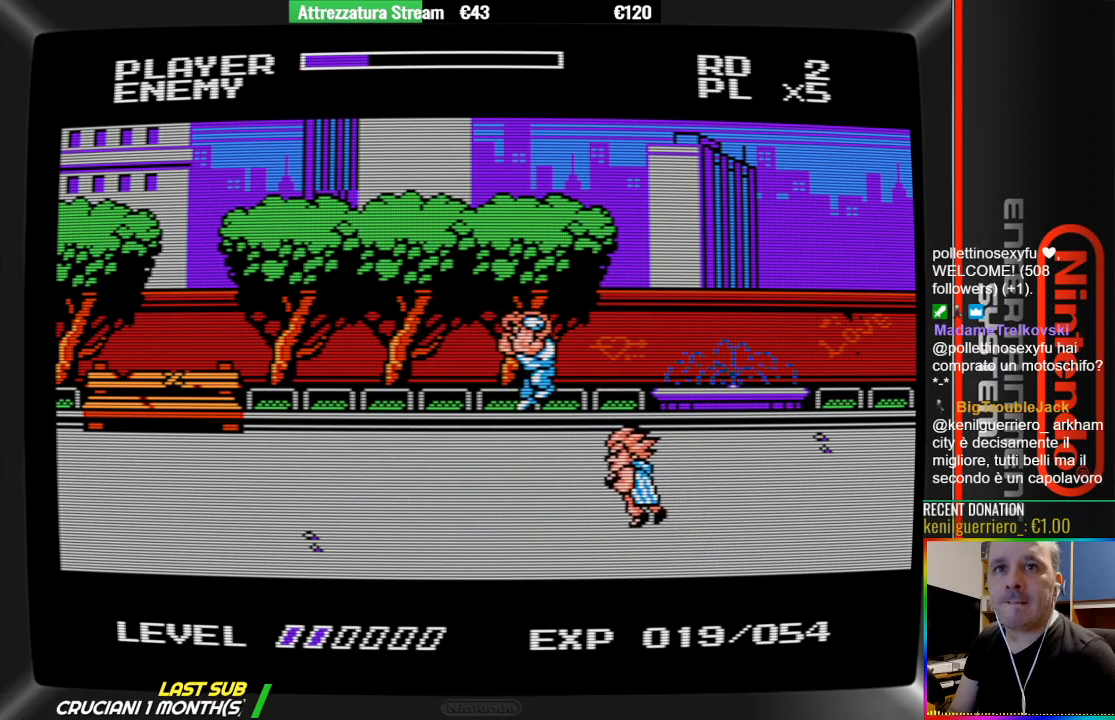
{"buttons": ["DPAD_RIGHT"], "events": [[167, "B", "down"], [400, "B", "up"]]}
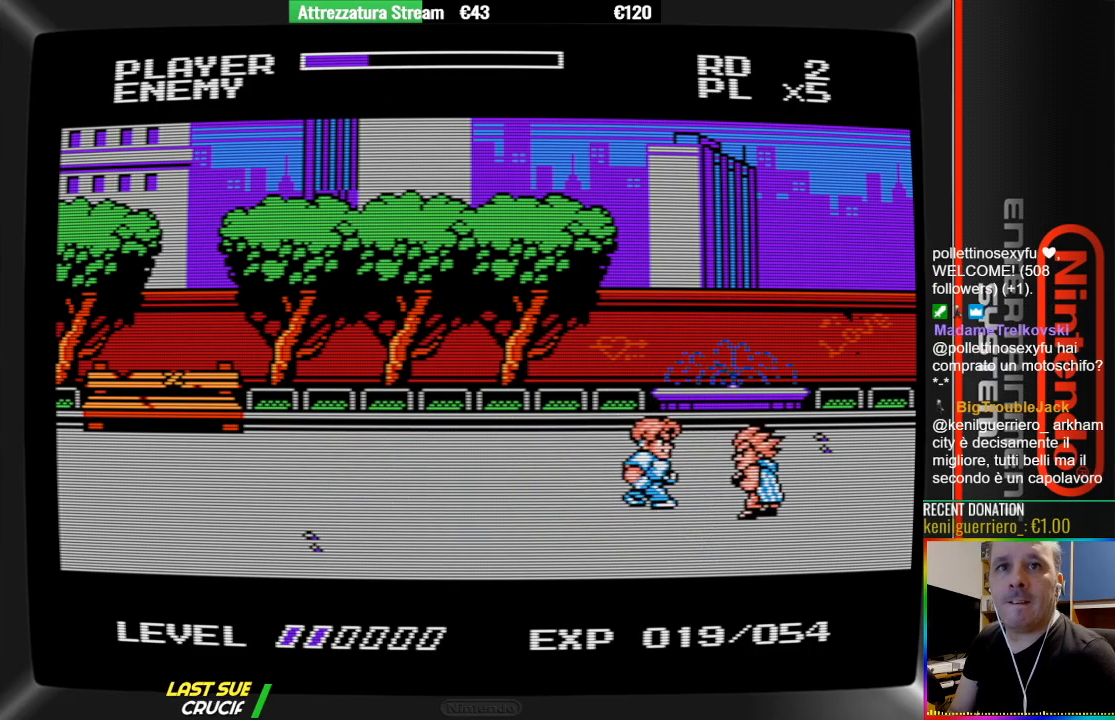
{"buttons": ["DPAD_LEFT"], "events": [[217, "DPAD_RIGHT", "up"], [367, "DPAD_LEFT", "down"]]}
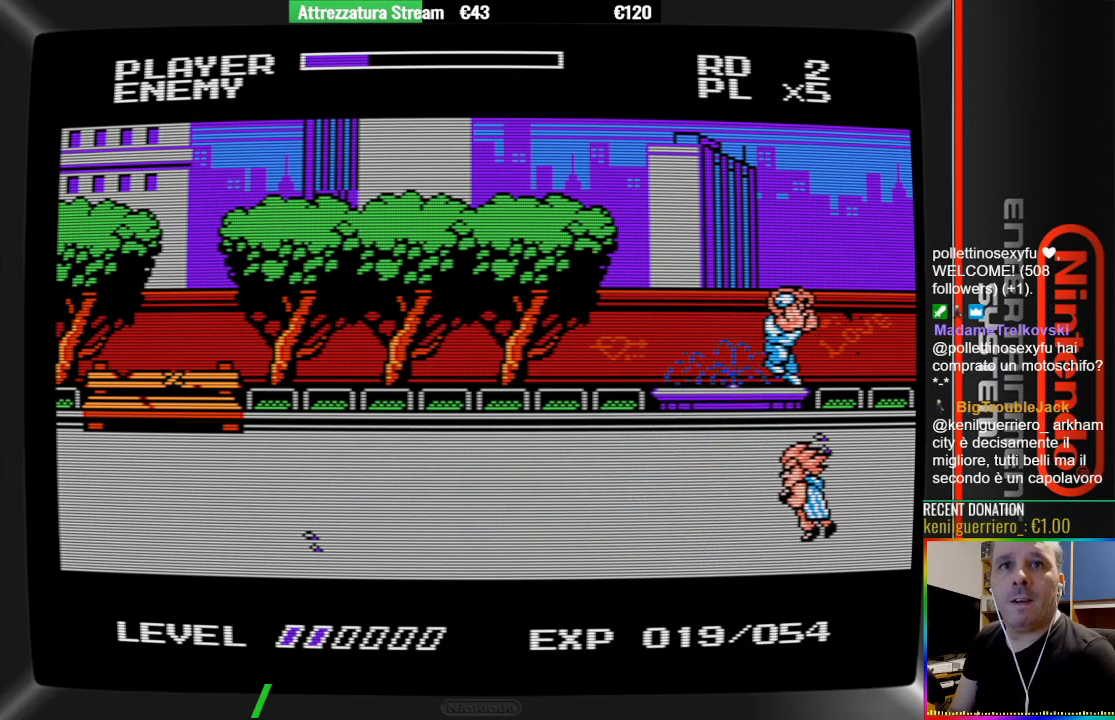
{"buttons": ["B", "DPAD_LEFT"], "events": [[117, "B", "down"], [267, "B", "up"], [350, "B", "down"]]}
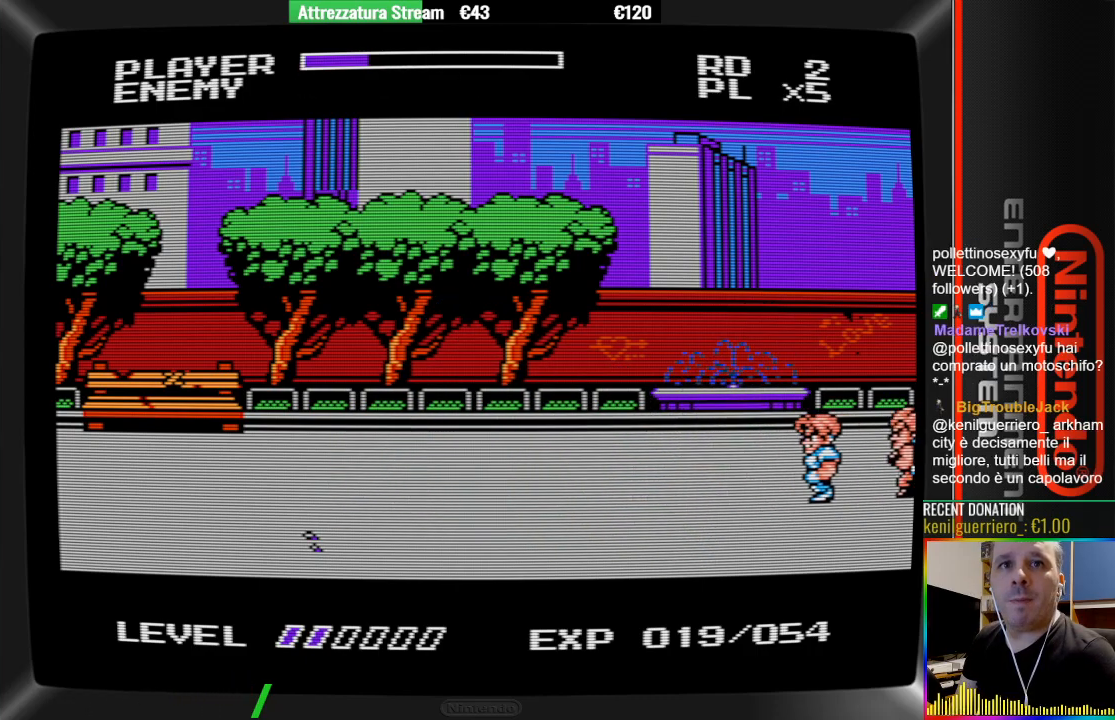
{"buttons": ["DPAD_LEFT"], "events": [[67, "B", "up"]]}
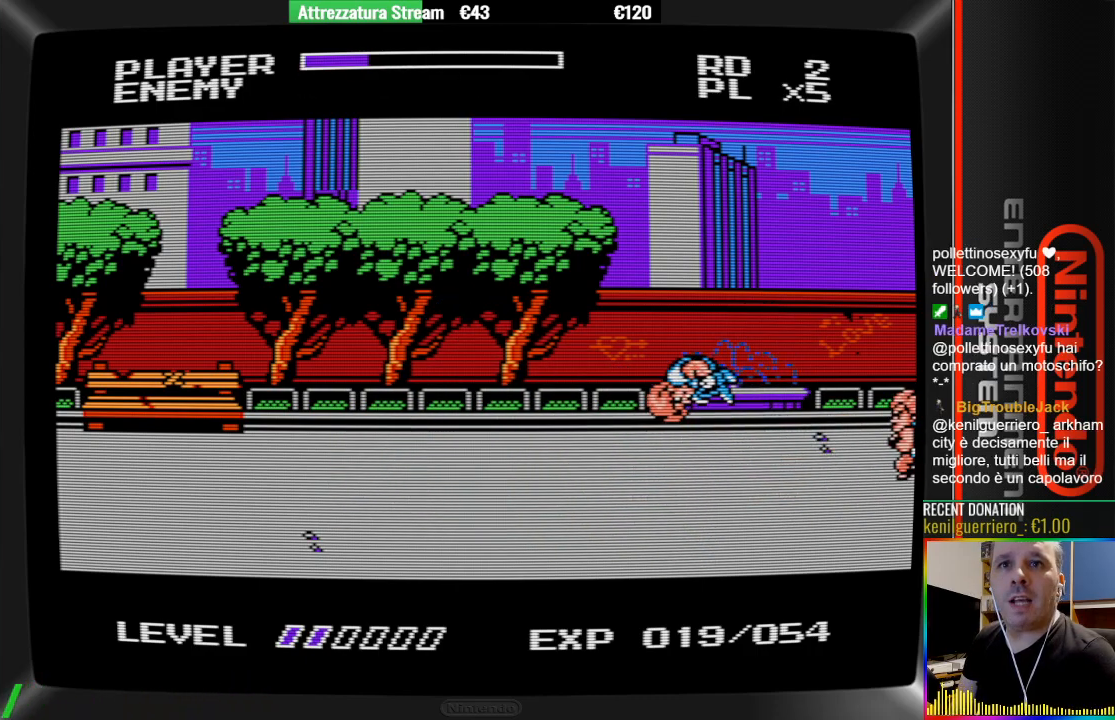
{"buttons": ["DPAD_RIGHT"], "events": [[283, "DPAD_LEFT", "up"], [433, "DPAD_RIGHT", "down"]]}
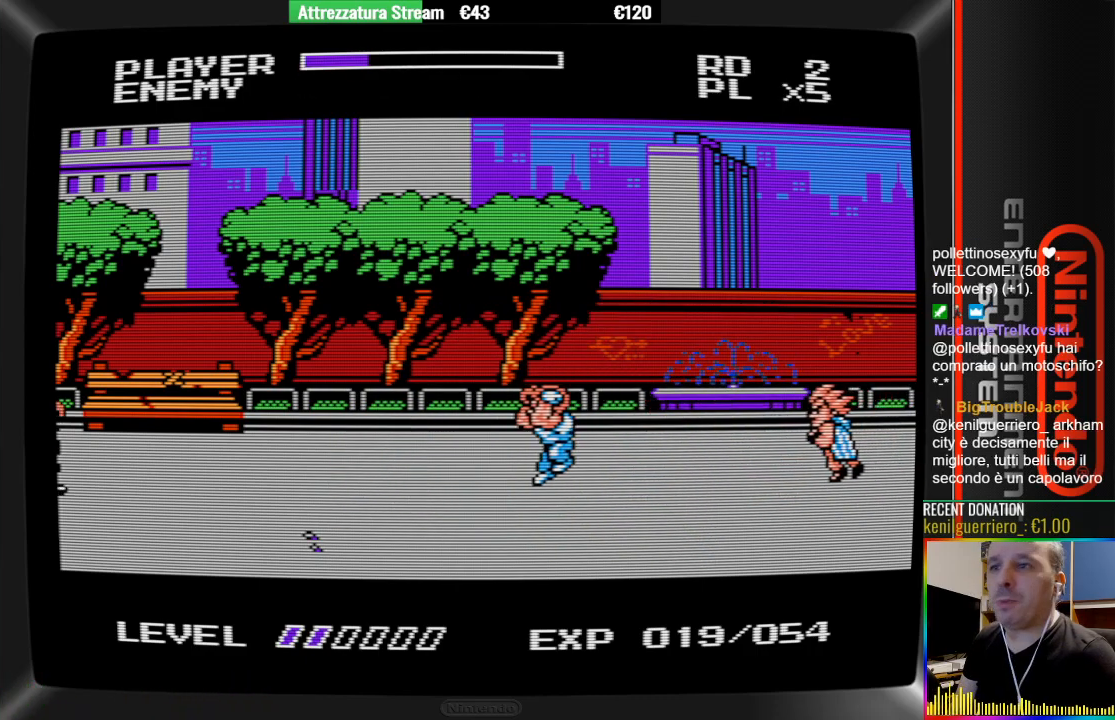
{"buttons": ["B", "DPAD_RIGHT"], "events": [[317, "DPAD_RIGHT", "up"], [483, "B", "down"], [483, "DPAD_RIGHT", "down"]]}
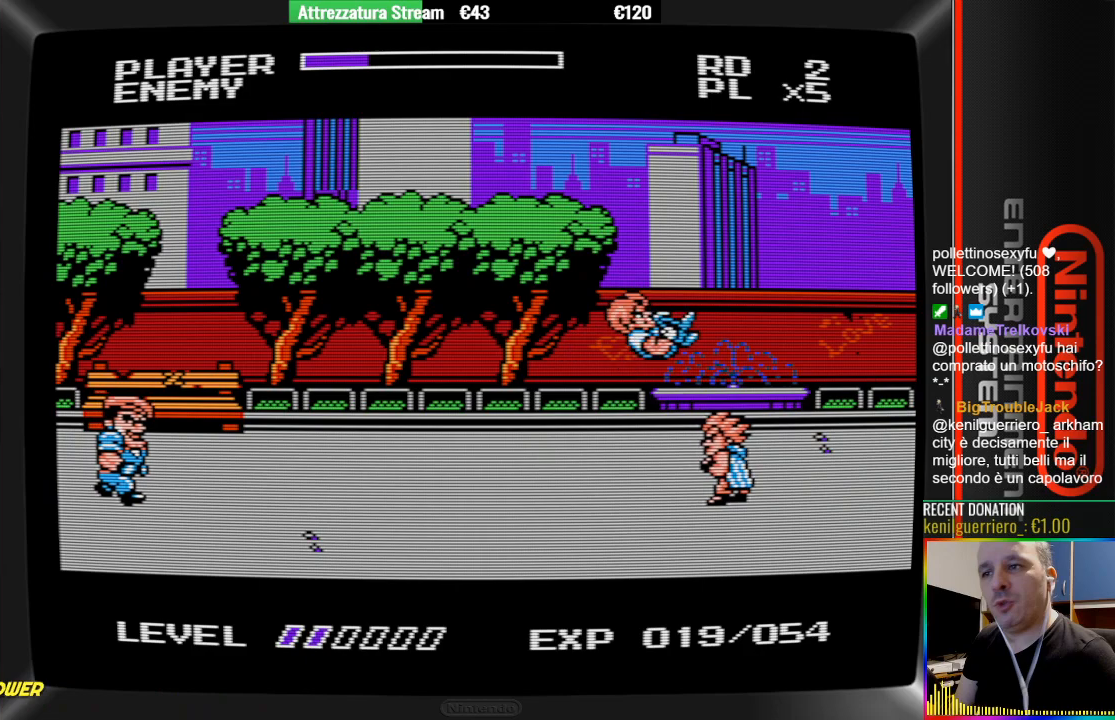
{"buttons": [], "events": [[133, "DPAD_RIGHT", "up"], [217, "B", "up"], [300, "B", "down"], [383, "B", "up"]]}
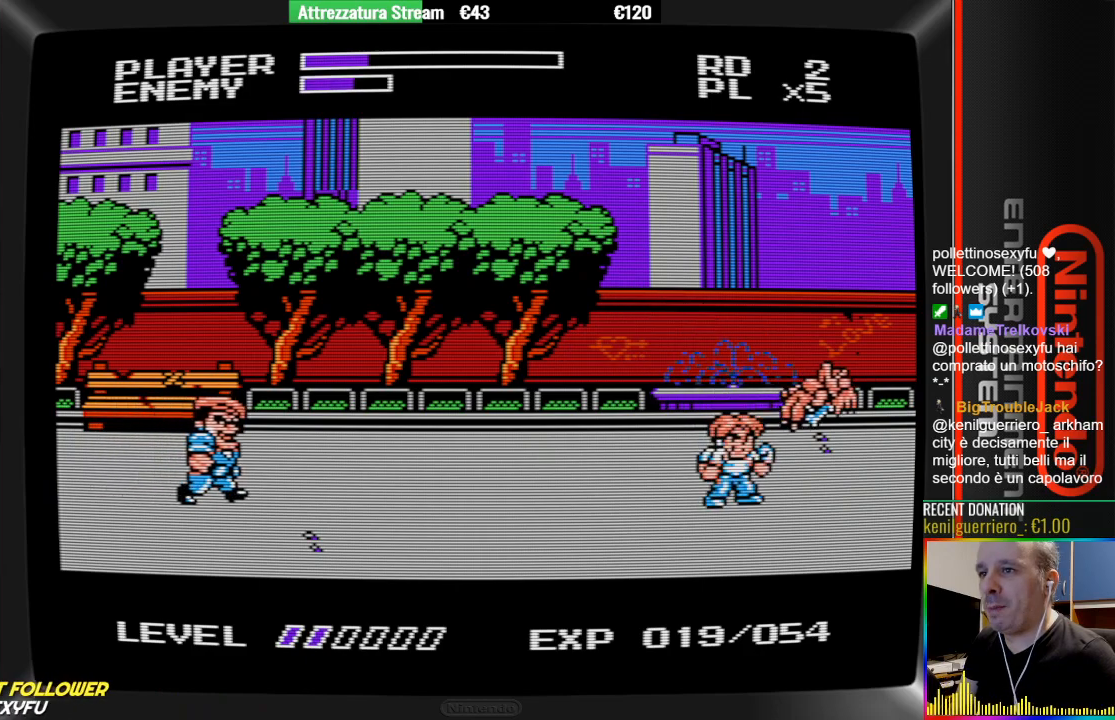
{"buttons": ["DPAD_LEFT"], "events": [[33, "DPAD_LEFT", "down"]]}
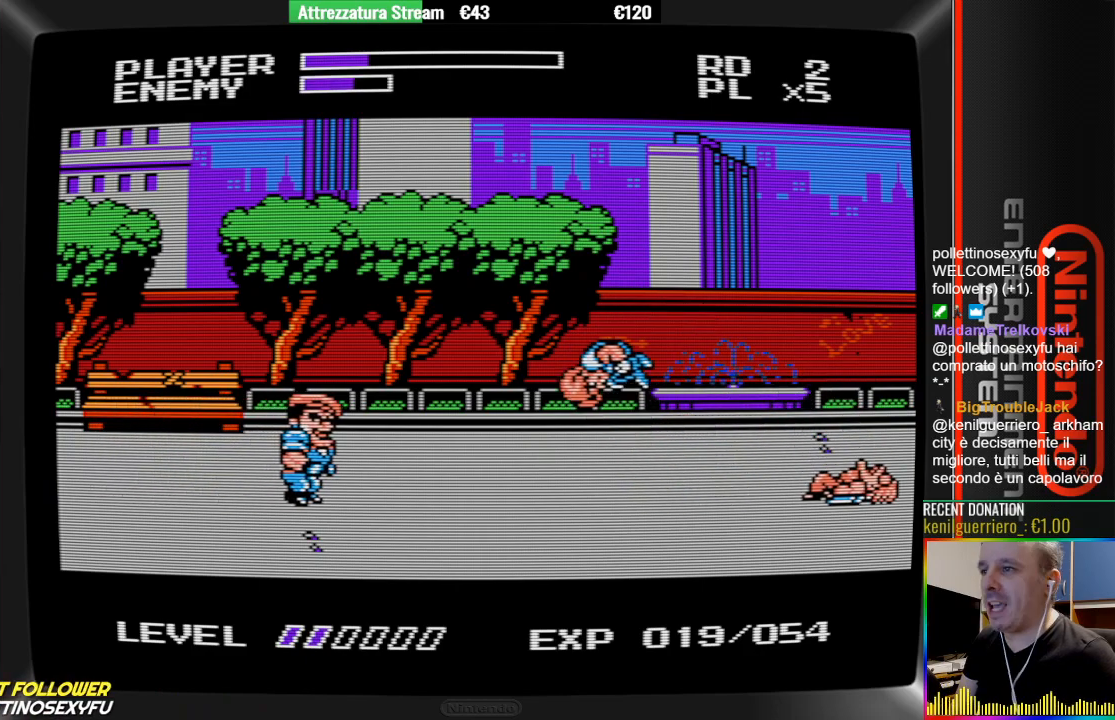
{"buttons": ["DPAD_LEFT"], "events": [[333, "B", "down"], [483, "B", "up"]]}
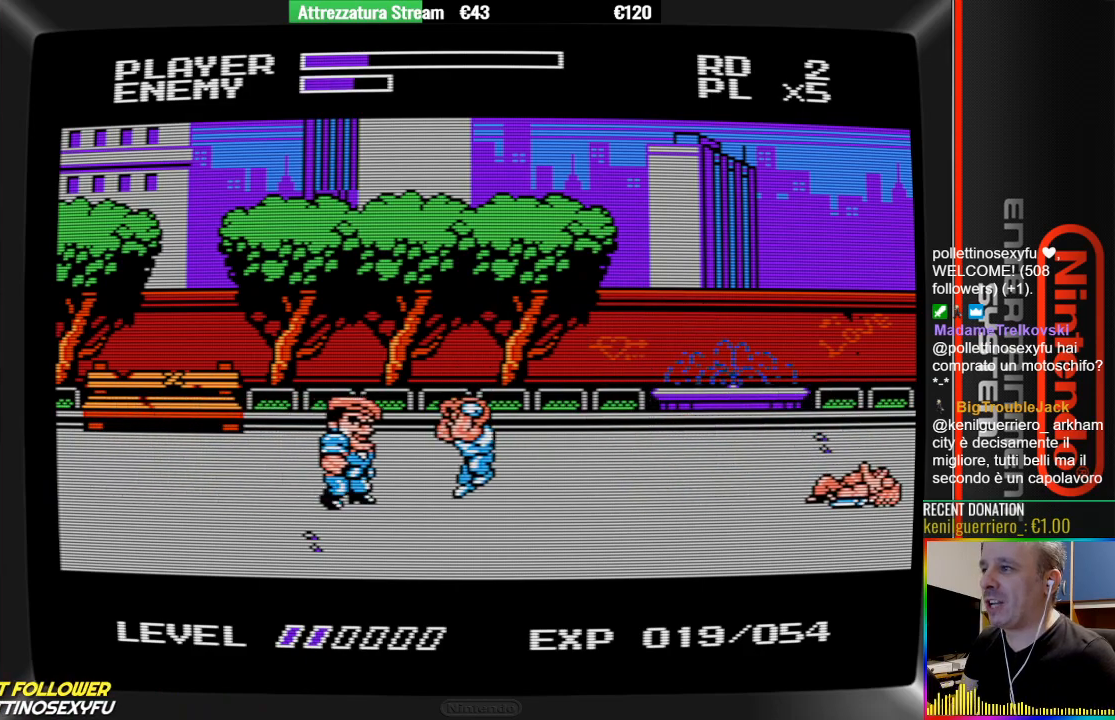
{"buttons": ["B", "DPAD_LEFT"], "events": [[67, "B", "down"], [217, "B", "up"], [300, "B", "down"]]}
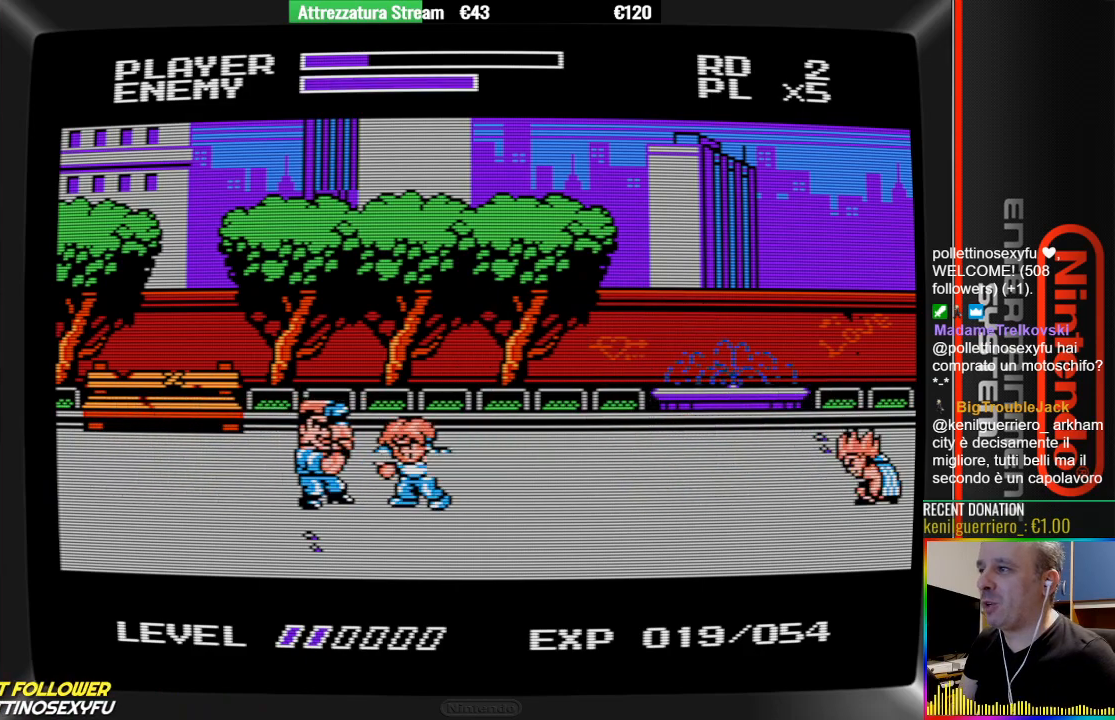
{"buttons": ["B", "DPAD_LEFT"], "events": [[117, "B", "up"], [183, "B", "down"], [267, "B", "up"], [350, "B", "down"], [417, "B", "up"], [500, "B", "down"]]}
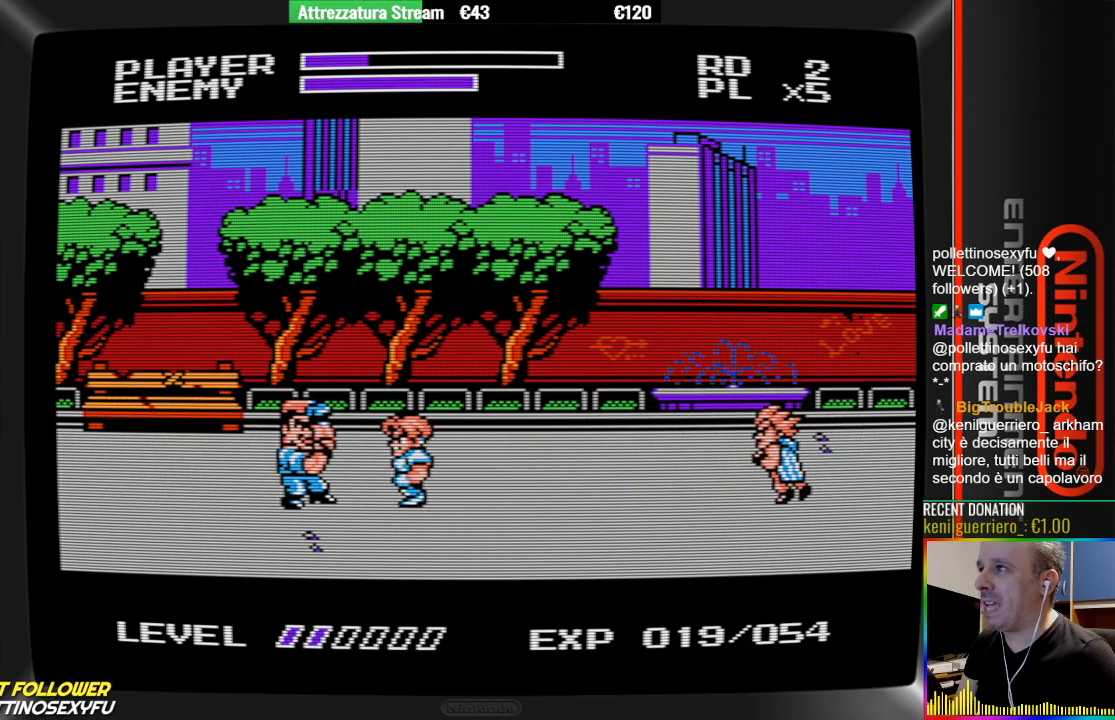
{"buttons": ["DPAD_LEFT"], "events": [[300, "B", "up"], [383, "B", "down"], [467, "B", "up"]]}
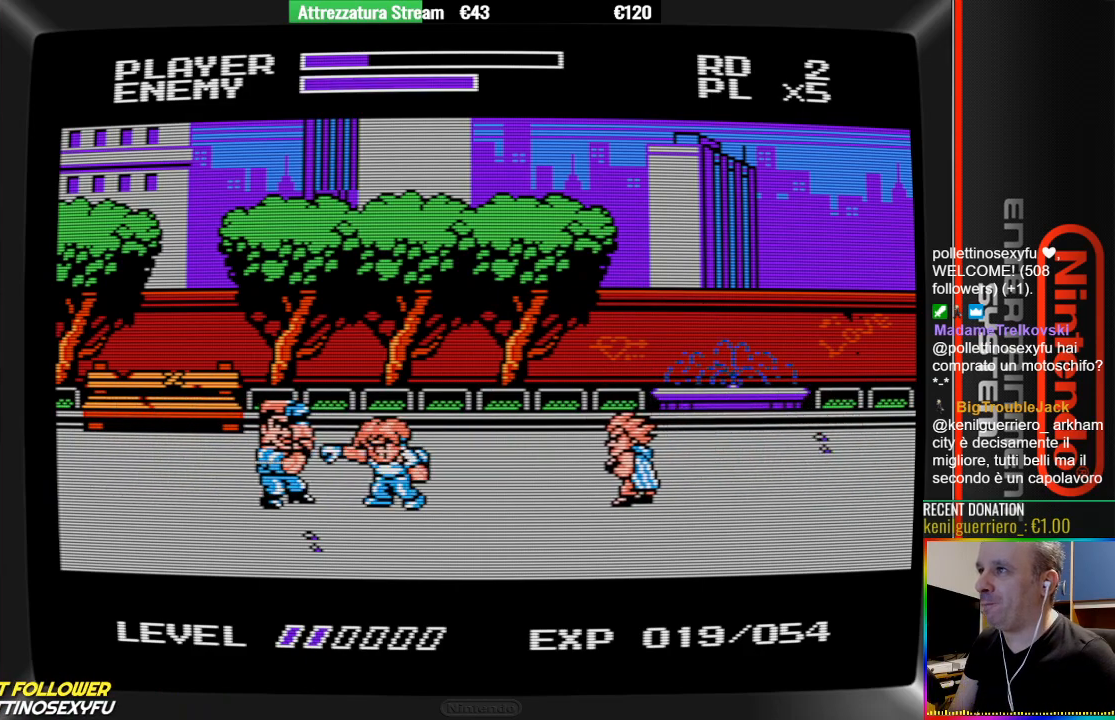
{"buttons": ["DPAD_RIGHT"], "events": [[133, "DPAD_LEFT", "up"], [283, "DPAD_RIGHT", "down"]]}
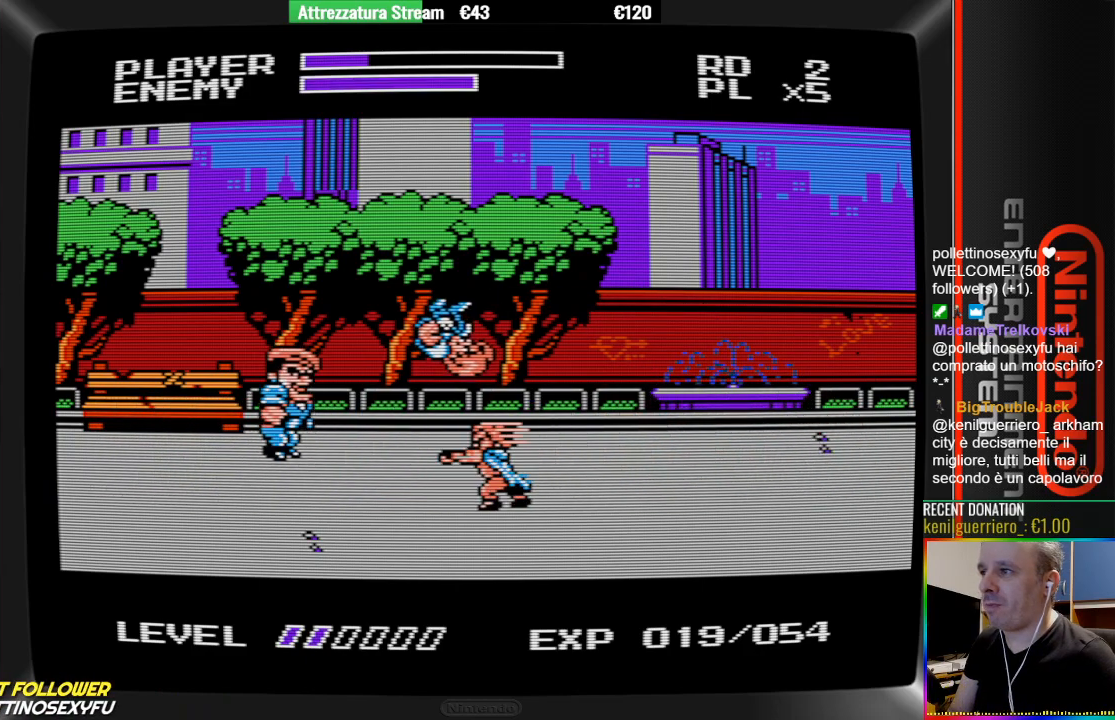
{"buttons": ["DPAD_LEFT"], "events": [[100, "B", "down"], [167, "DPAD_RIGHT", "up"], [250, "B", "up"], [317, "B", "down"], [400, "DPAD_LEFT", "down"], [483, "B", "up"]]}
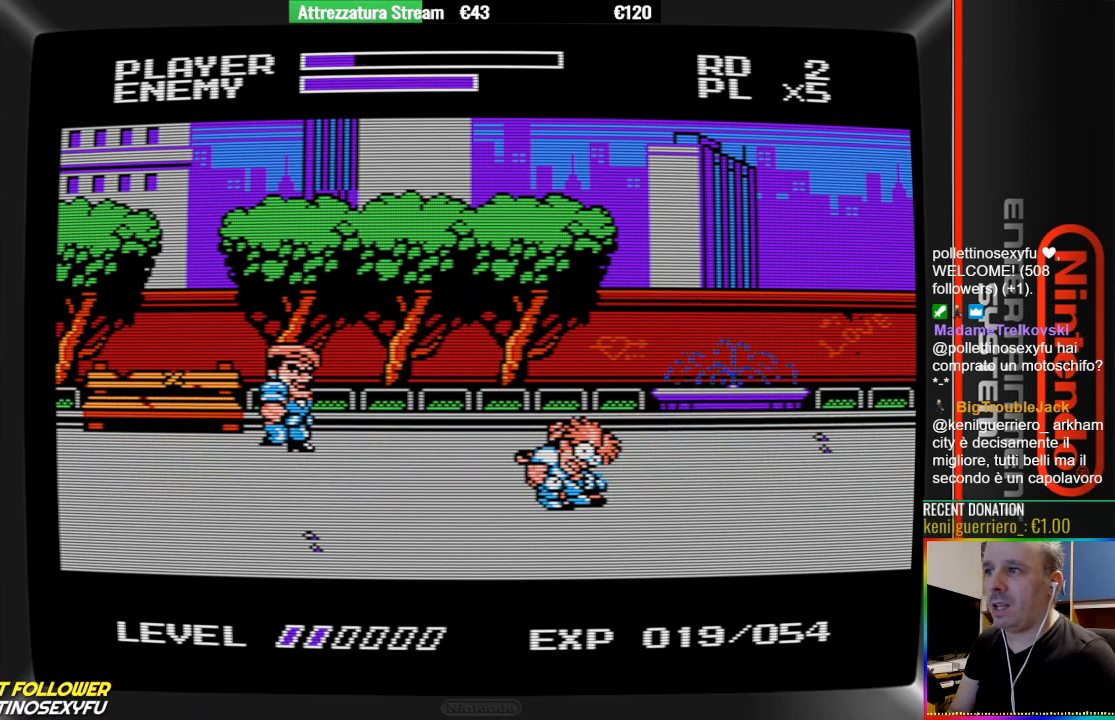
{"buttons": ["DPAD_RIGHT"], "events": [[67, "B", "down"], [67, "DPAD_LEFT", "up"], [150, "DPAD_RIGHT", "down"], [300, "B", "up"], [367, "B", "down"], [450, "B", "up"]]}
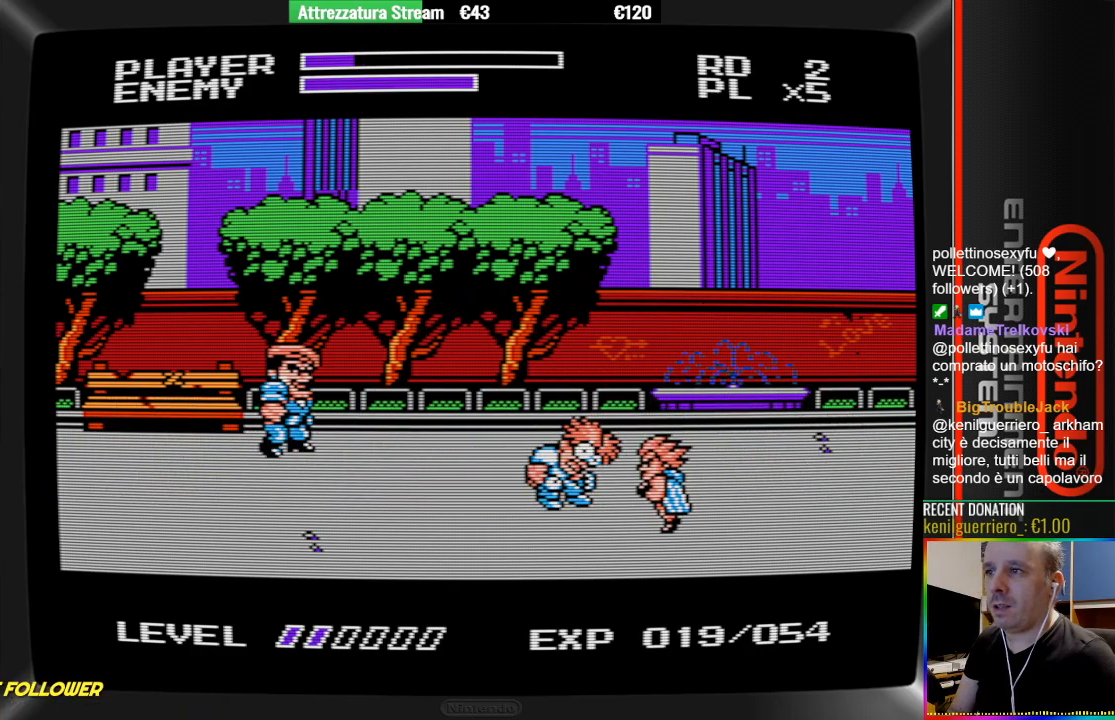
{"buttons": ["B"], "events": [[33, "B", "down"], [100, "DPAD_RIGHT", "up"], [183, "B", "up"], [267, "B", "down"], [333, "B", "up"], [417, "B", "down"]]}
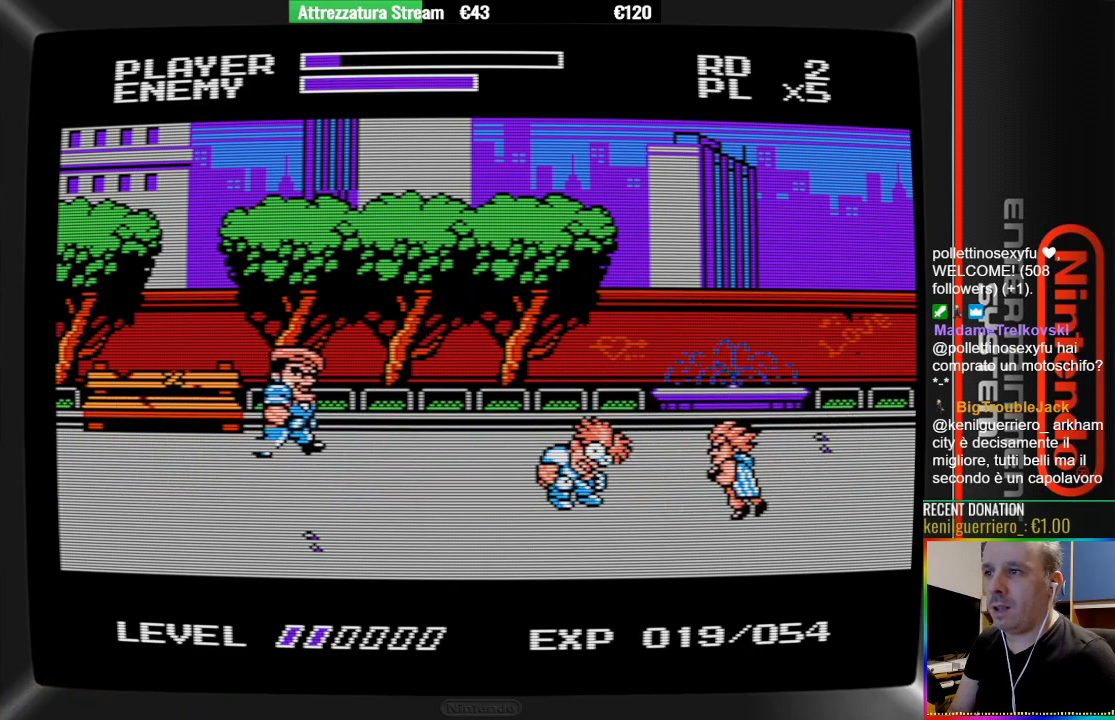
{"buttons": ["DPAD_RIGHT"], "events": [[183, "B", "up"], [250, "DPAD_RIGHT", "down"], [333, "B", "down"], [483, "B", "up"]]}